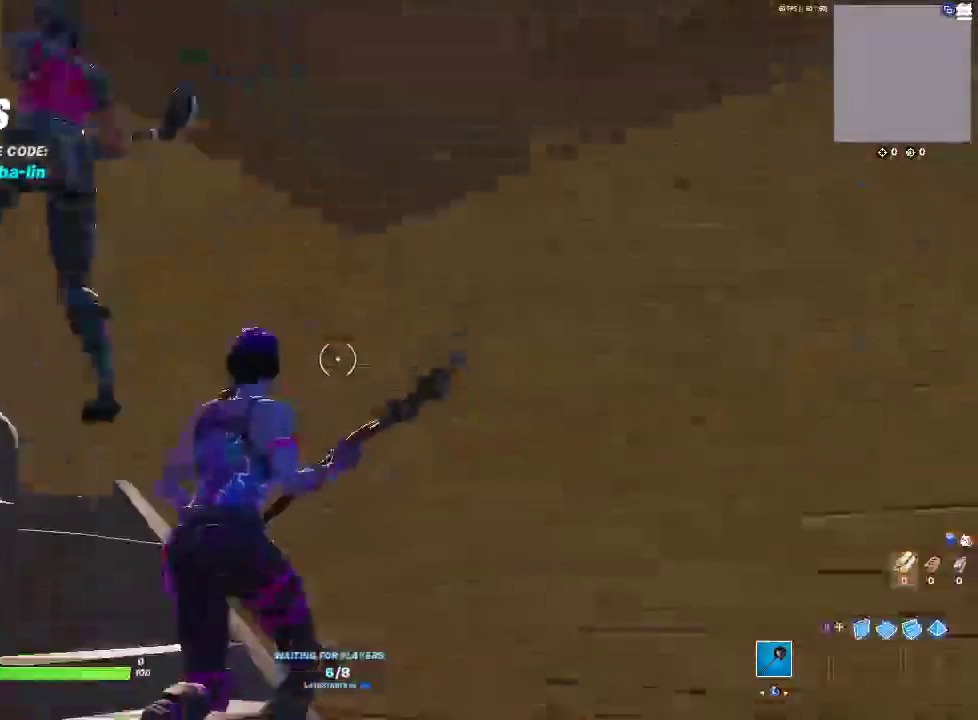
Gameplay with a controller (PlayStation layout); each line is a JSON object with the inputs held at the frame after it. "events" lists button and stick changes between this image and that frame as [ms after this image, input, new state], when the widget could be followed in between. Not read: CIRCLE DPAD_DOWN HOME R1 START.
{"buttons": [], "left_stick": "up", "right_stick": "up"}
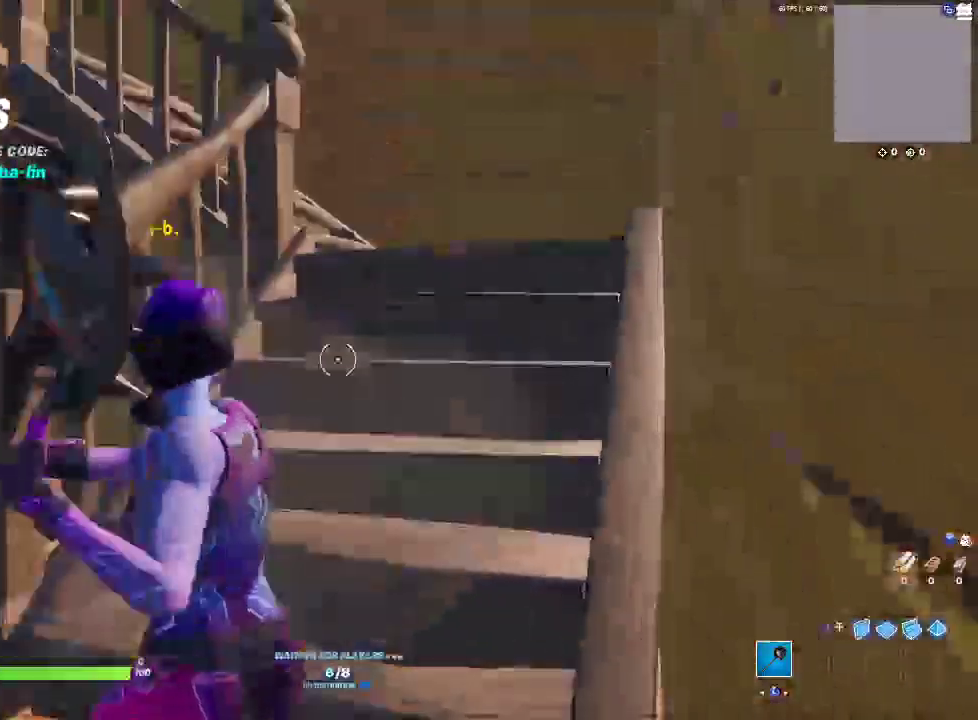
{"buttons": [], "left_stick": "up-right", "right_stick": "center"}
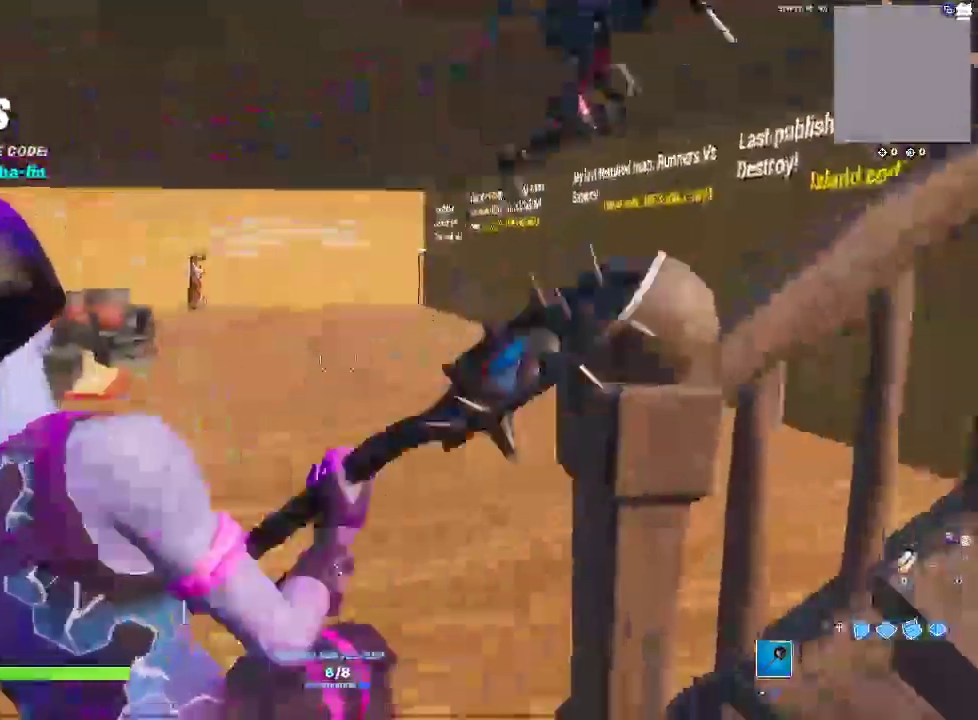
{"buttons": [], "left_stick": "up-right", "right_stick": "center", "events": [[183, "left_stick", "right"], [233, "right_stick", "right"], [317, "right_stick", "center"], [450, "left_stick", "up-right"]]}
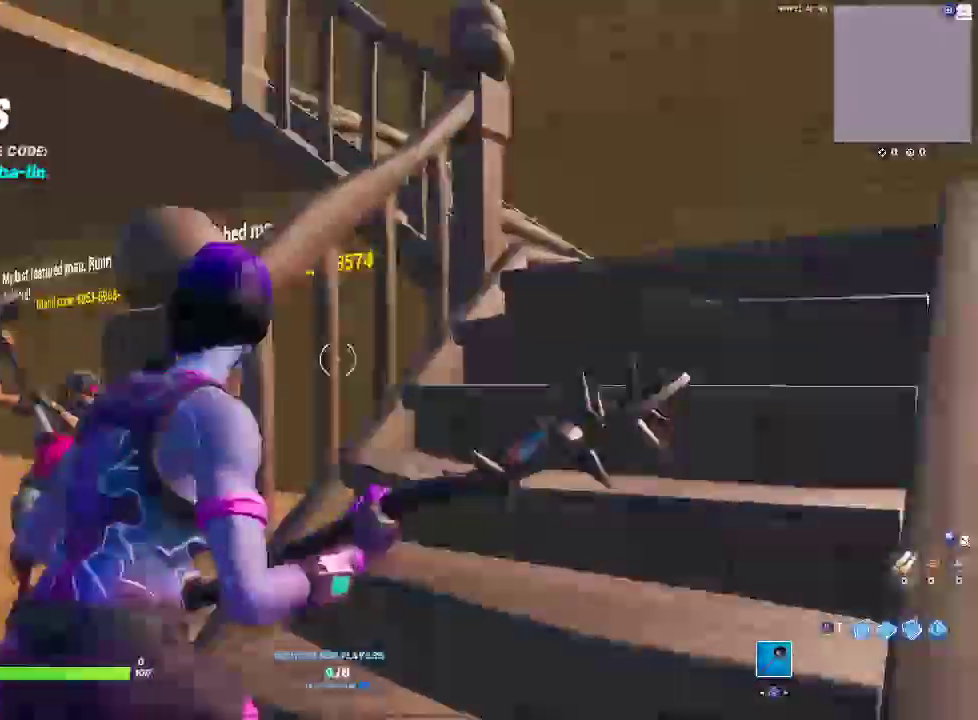
{"buttons": [], "left_stick": "up", "right_stick": "center"}
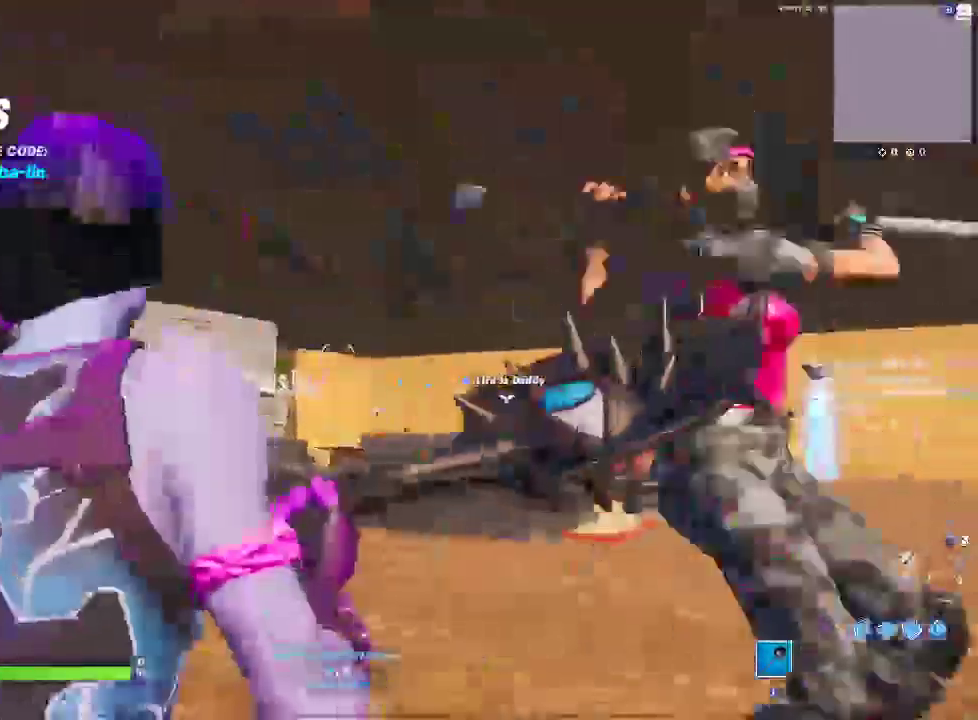
{"buttons": [], "left_stick": "up", "right_stick": "center"}
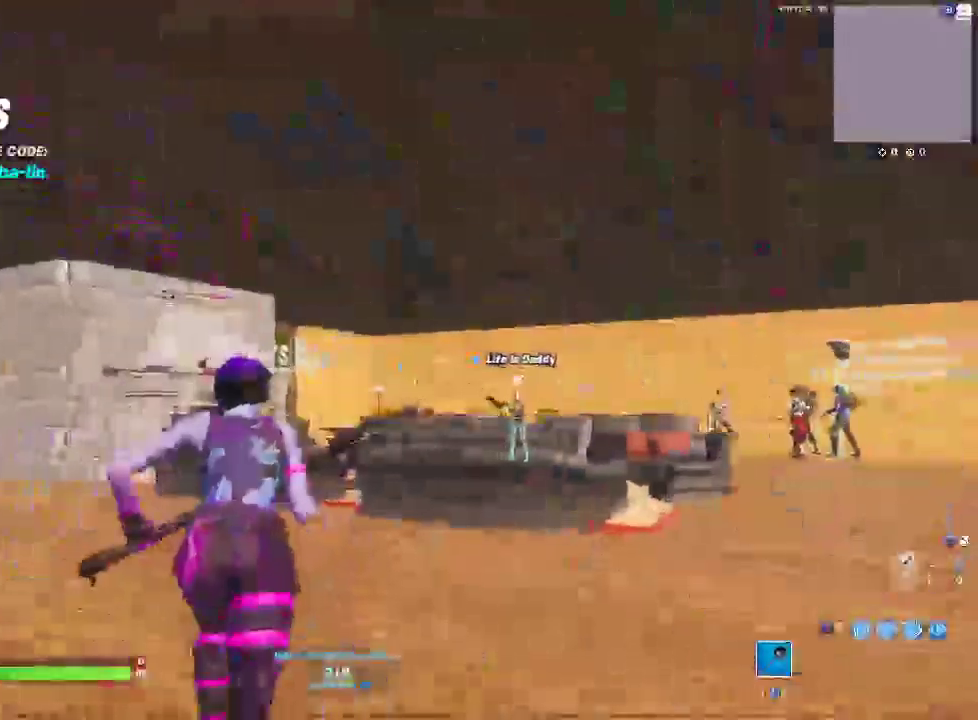
{"buttons": [], "left_stick": "up-right", "right_stick": "center"}